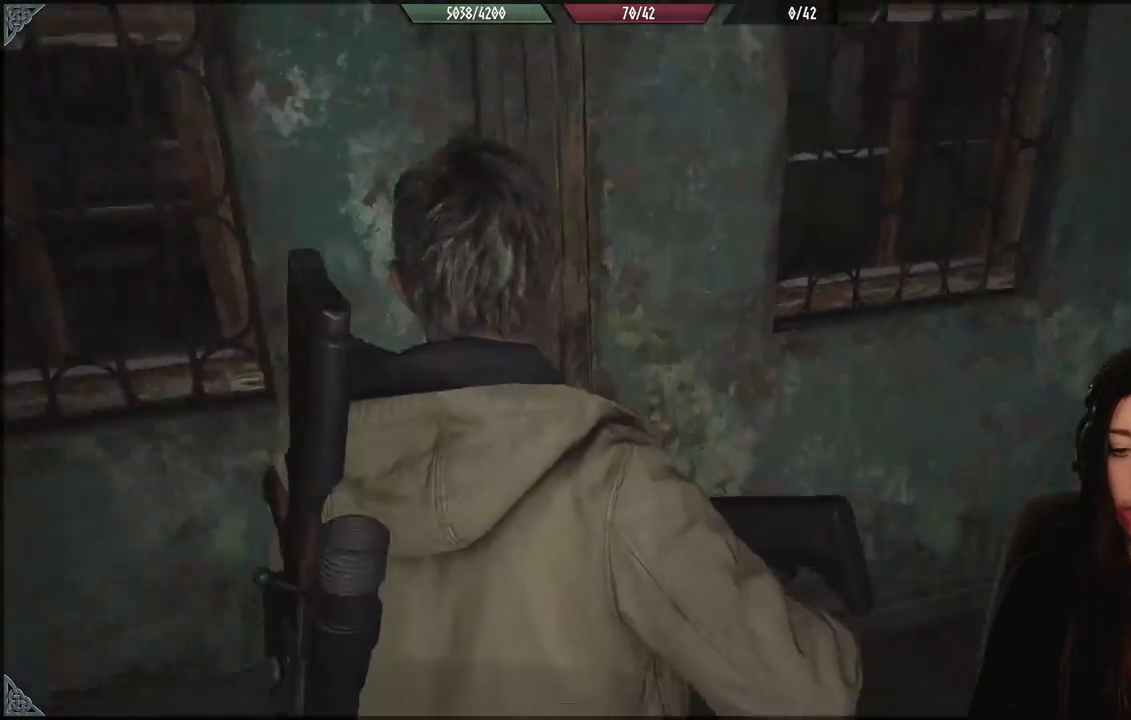
Gameplay with a controller (Xbox layout); each line is a JSON object with the inputs held at the frame after it. "events" lists button and stick changes between this image and that frame as [ms after this image, input, new state], when the widget could be followed in between.
{"buttons": [], "left_stick": "up-right", "right_stick": "center", "events": [[117, "left_stick", "up-right"], [417, "right_stick", "center"]]}
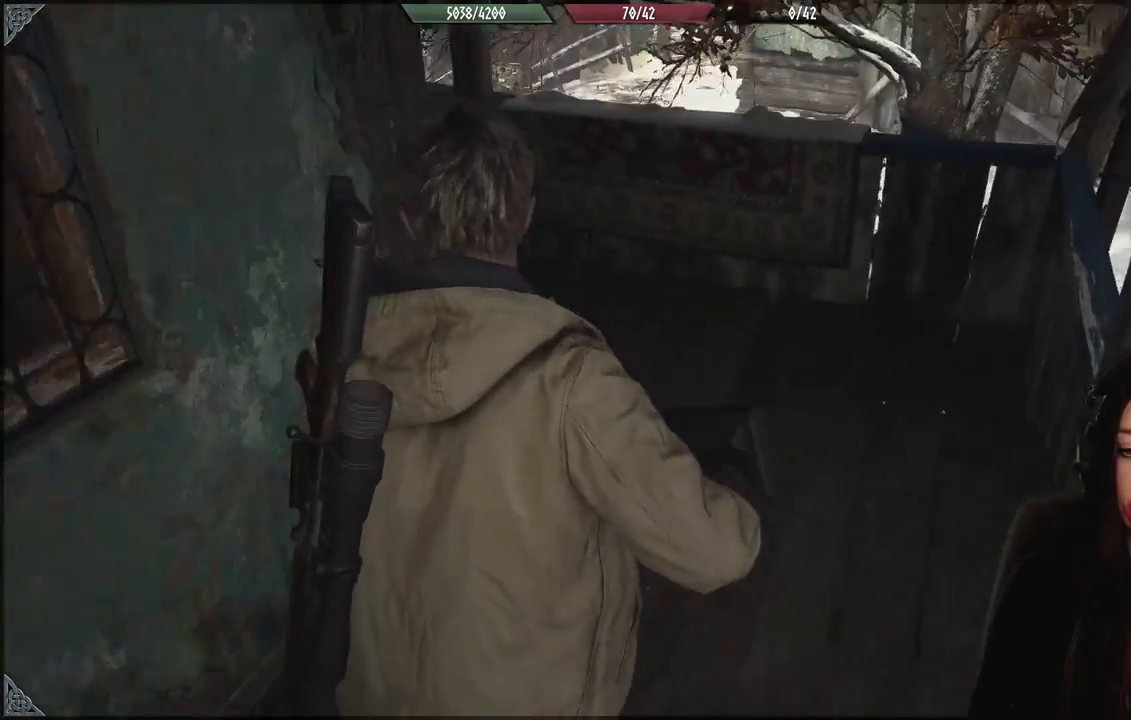
{"buttons": [], "left_stick": "up", "right_stick": "left", "events": [[117, "left_stick", "up"], [300, "right_stick", "left"]]}
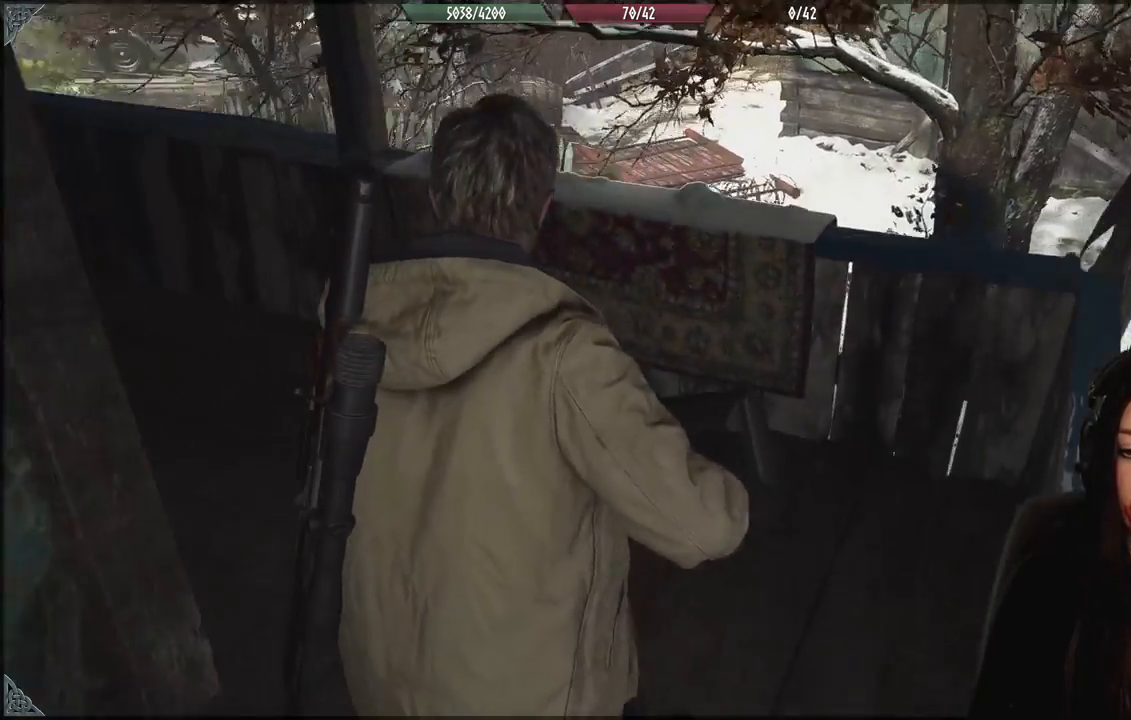
{"buttons": [], "left_stick": "up", "right_stick": "left", "events": []}
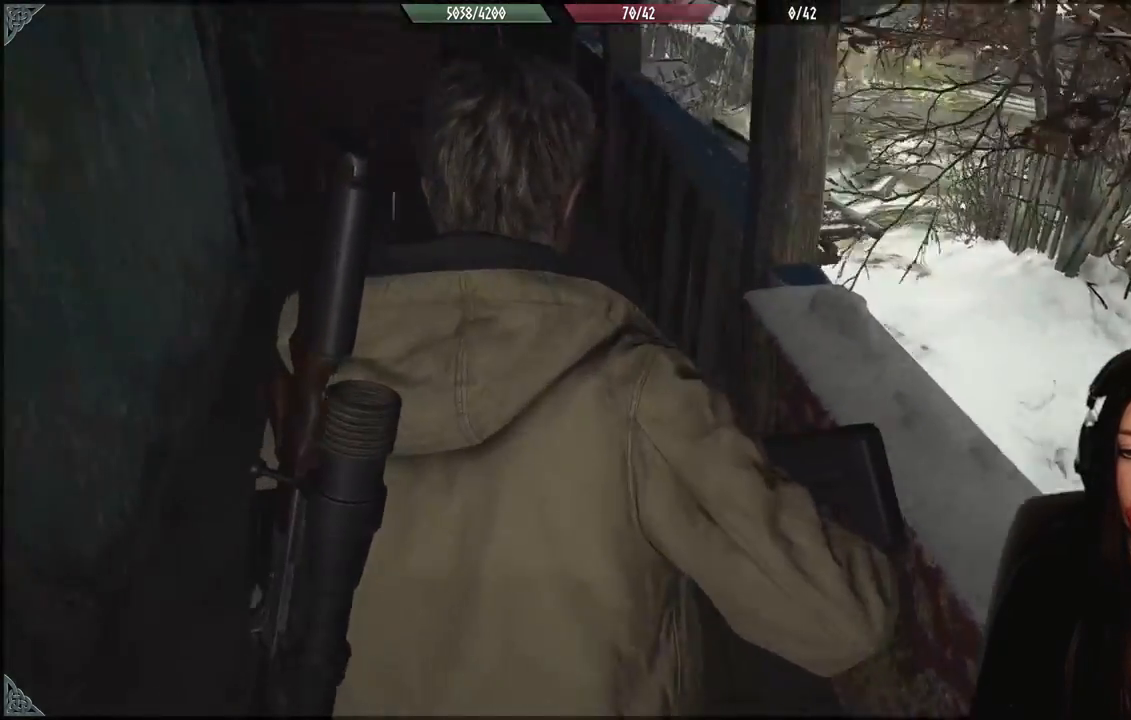
{"buttons": [], "left_stick": "up", "right_stick": "center", "events": [[417, "right_stick", "center"]]}
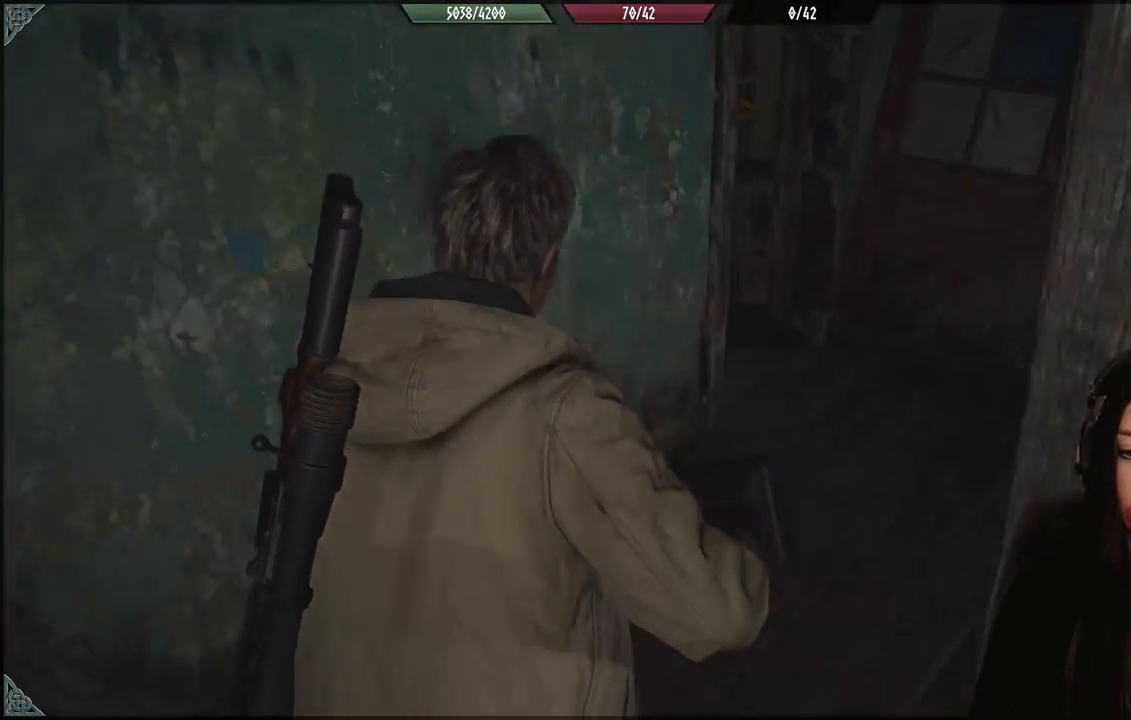
{"buttons": [], "left_stick": "up-right", "right_stick": "down-left", "events": [[233, "left_stick", "up-right"], [383, "right_stick", "down-left"]]}
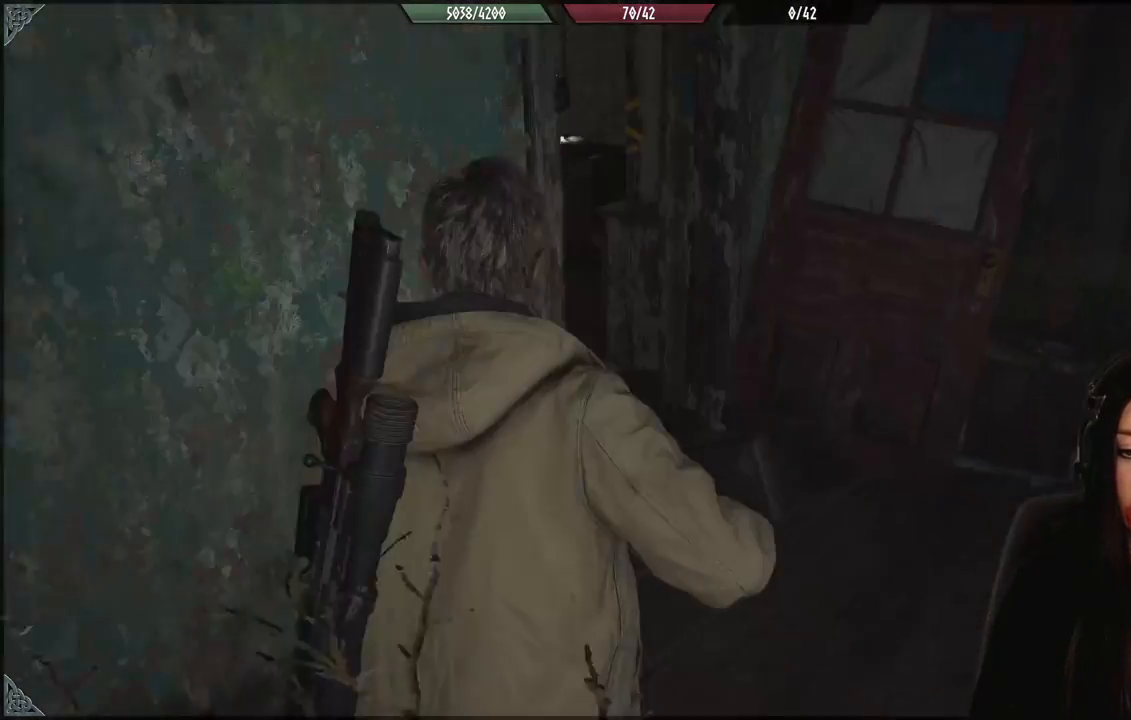
{"buttons": [], "left_stick": "up-right", "right_stick": "center", "events": [[133, "right_stick", "left"], [417, "right_stick", "center"]]}
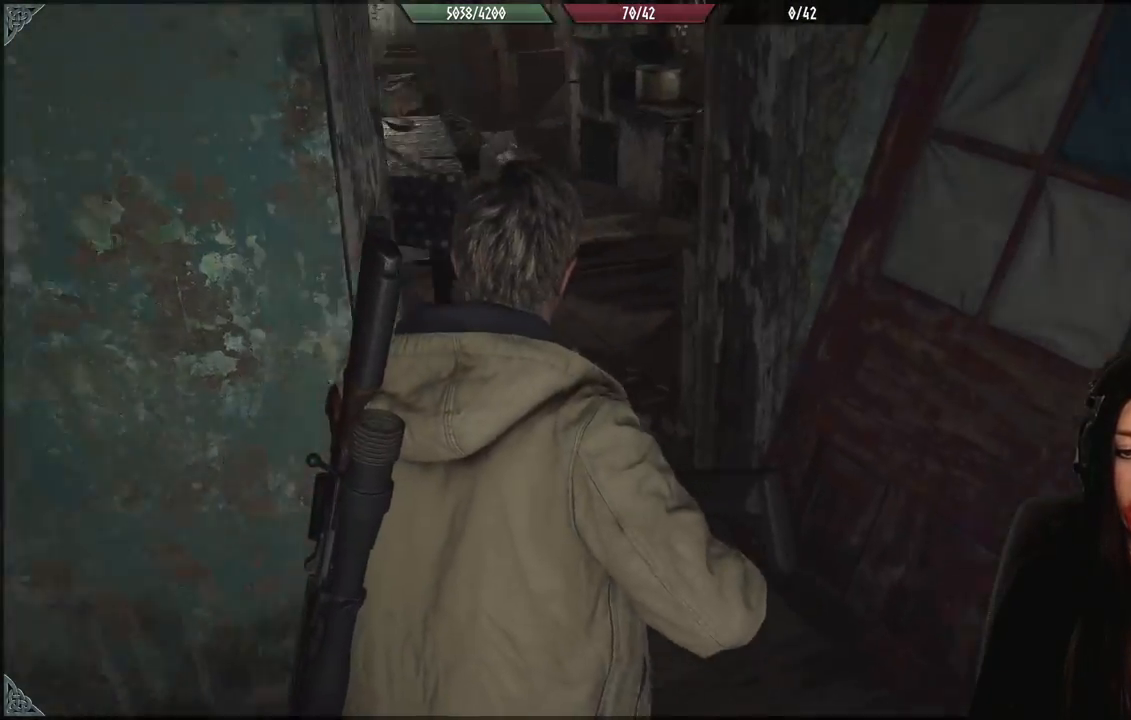
{"buttons": [], "left_stick": "up", "right_stick": "left", "events": [[133, "right_stick", "left"], [283, "left_stick", "up"]]}
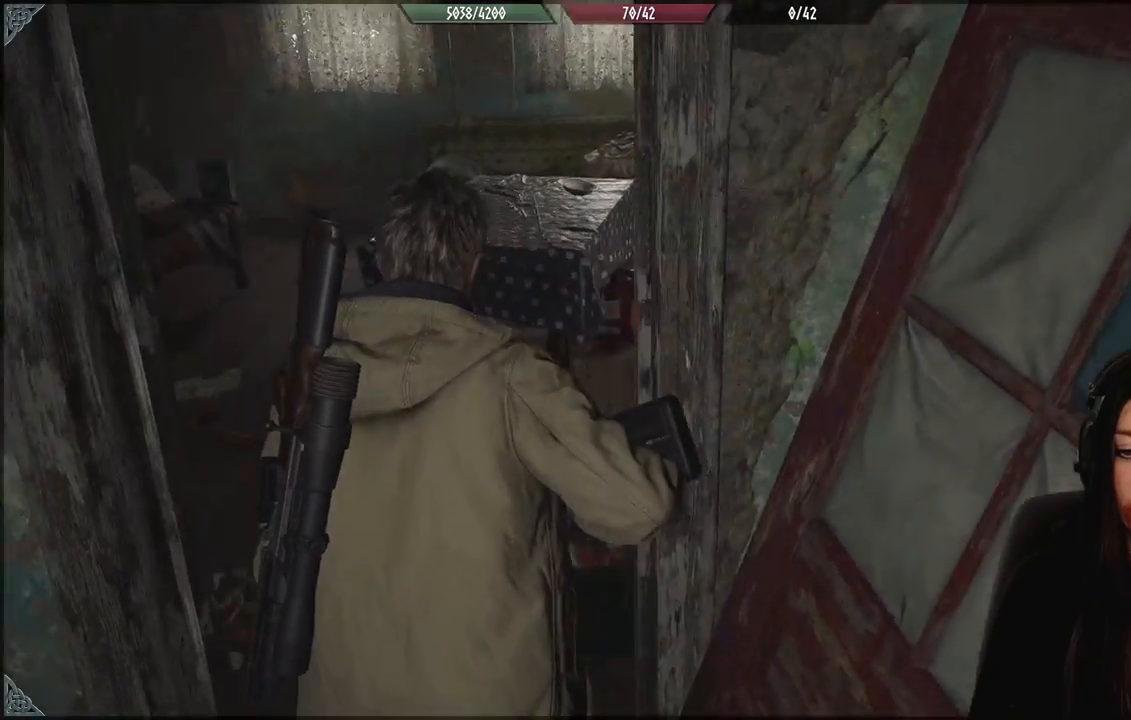
{"buttons": [], "left_stick": "center", "right_stick": "center", "events": [[200, "right_stick", "center"], [500, "left_stick", "center"]]}
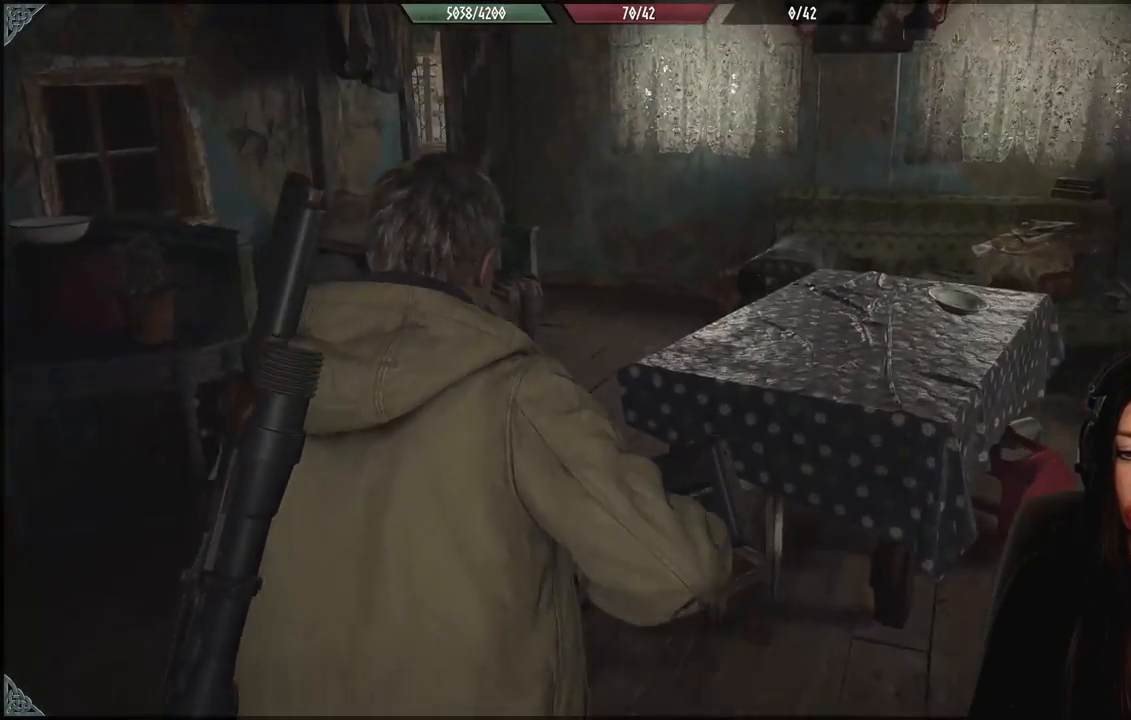
{"buttons": [], "left_stick": "up", "right_stick": "left", "events": [[67, "right_stick", "left"], [317, "left_stick", "up"]]}
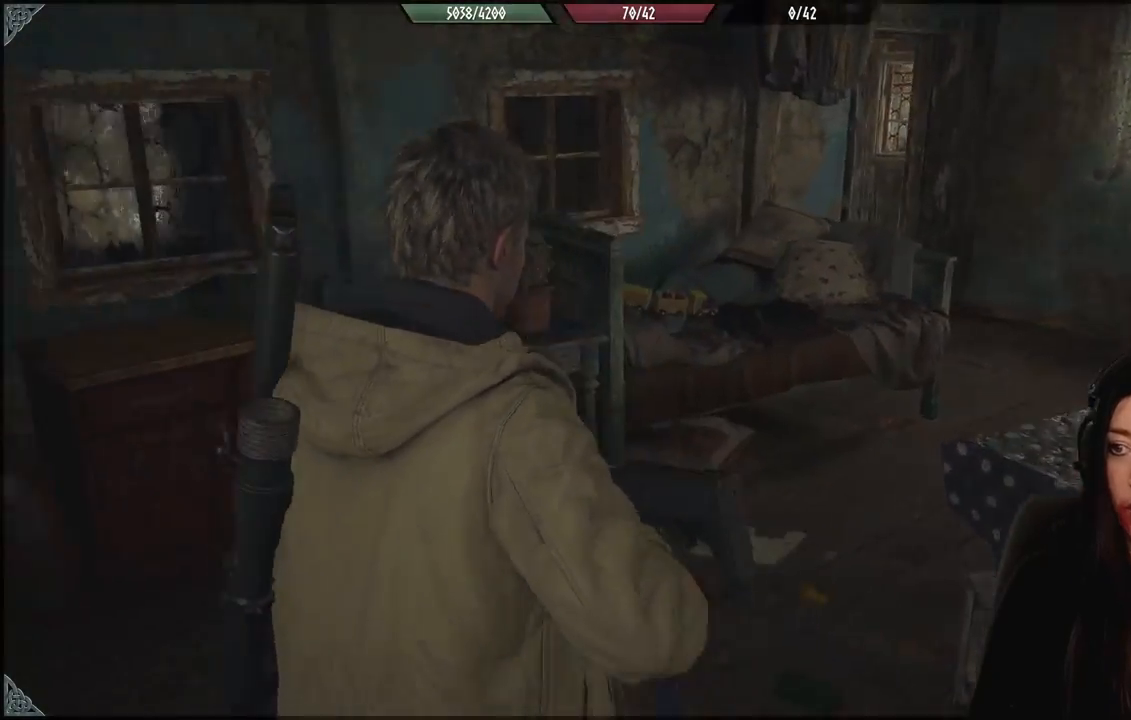
{"buttons": [], "left_stick": "center", "right_stick": "center", "events": [[133, "right_stick", "center"], [383, "left_stick", "center"]]}
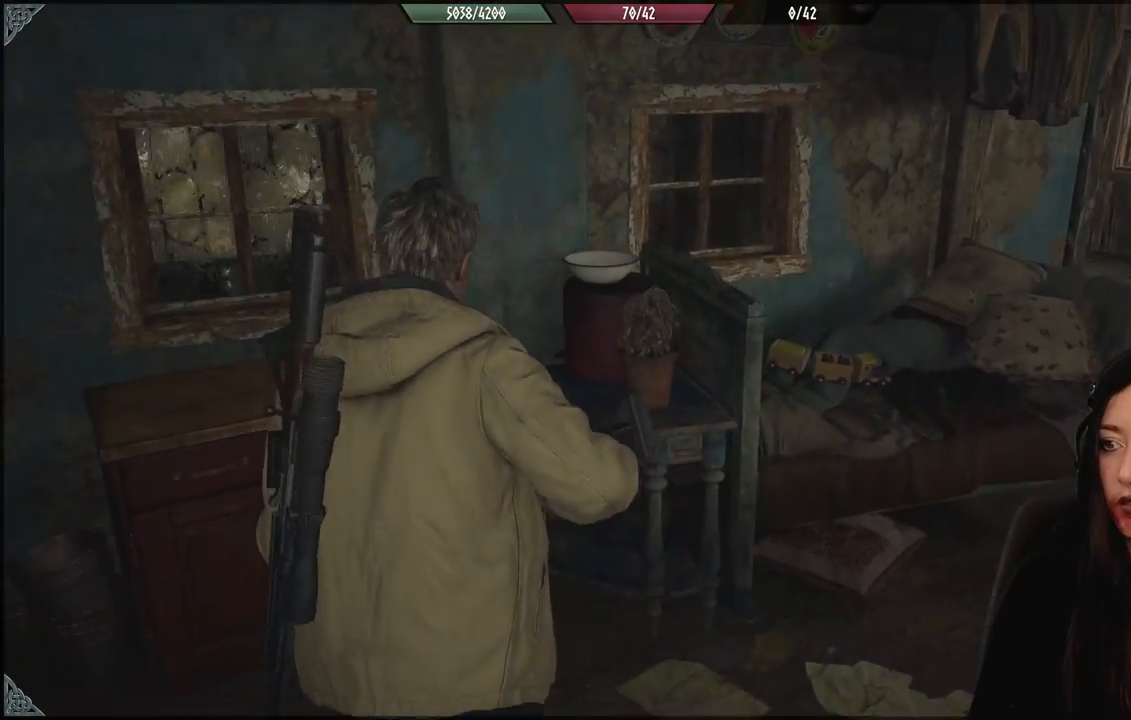
{"buttons": [], "left_stick": "center", "right_stick": "center", "events": []}
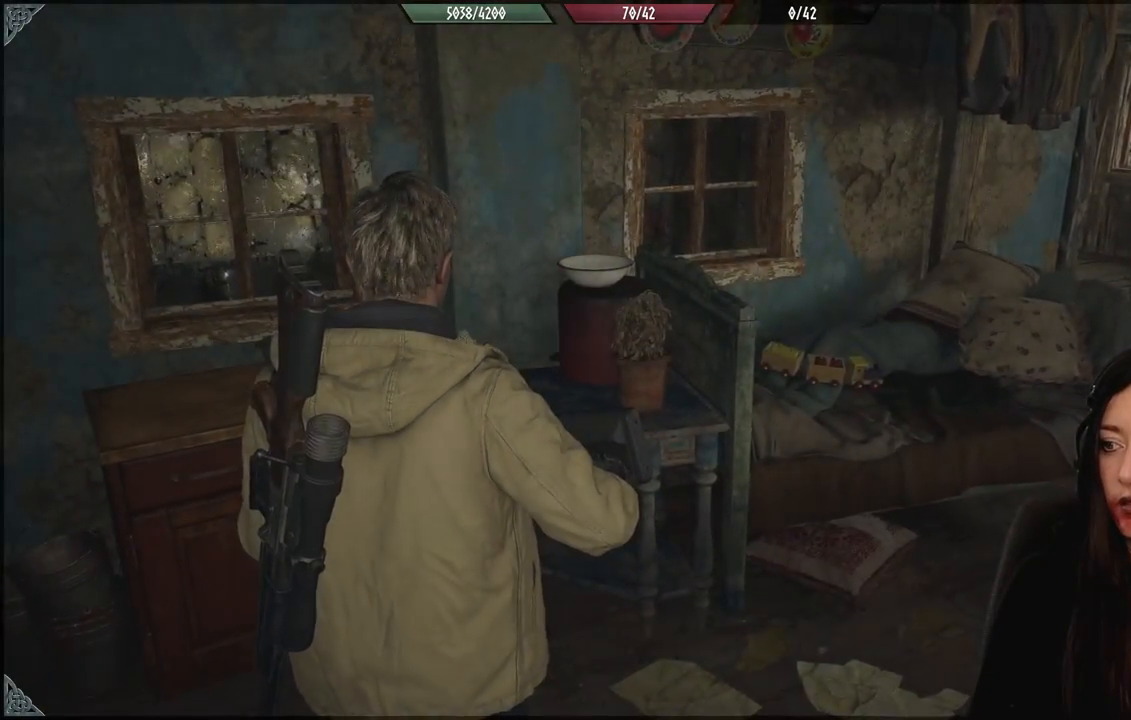
{"buttons": [], "left_stick": "center", "right_stick": "center", "events": [[33, "right_stick", "up"], [67, "left_stick", "up-left"], [183, "left_stick", "center"], [367, "right_stick", "center"]]}
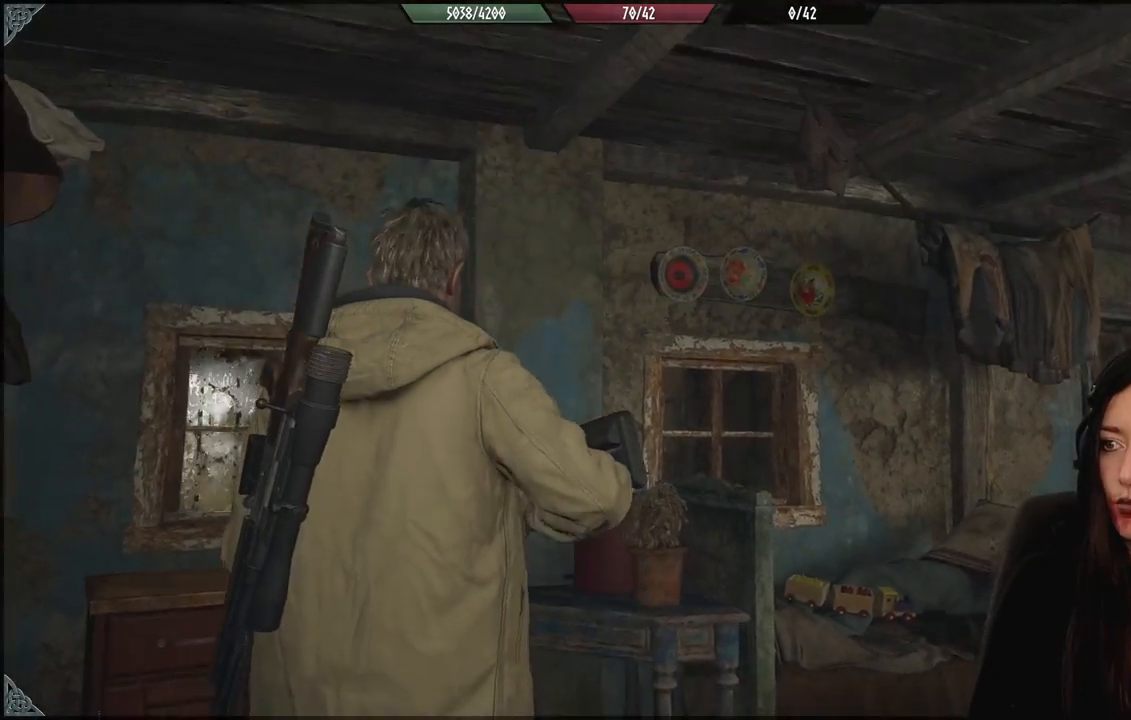
{"buttons": [], "left_stick": "center", "right_stick": "down-right", "events": [[33, "left_stick", "down-right"], [83, "right_stick", "down-right"], [133, "left_stick", "right"], [367, "left_stick", "center"]]}
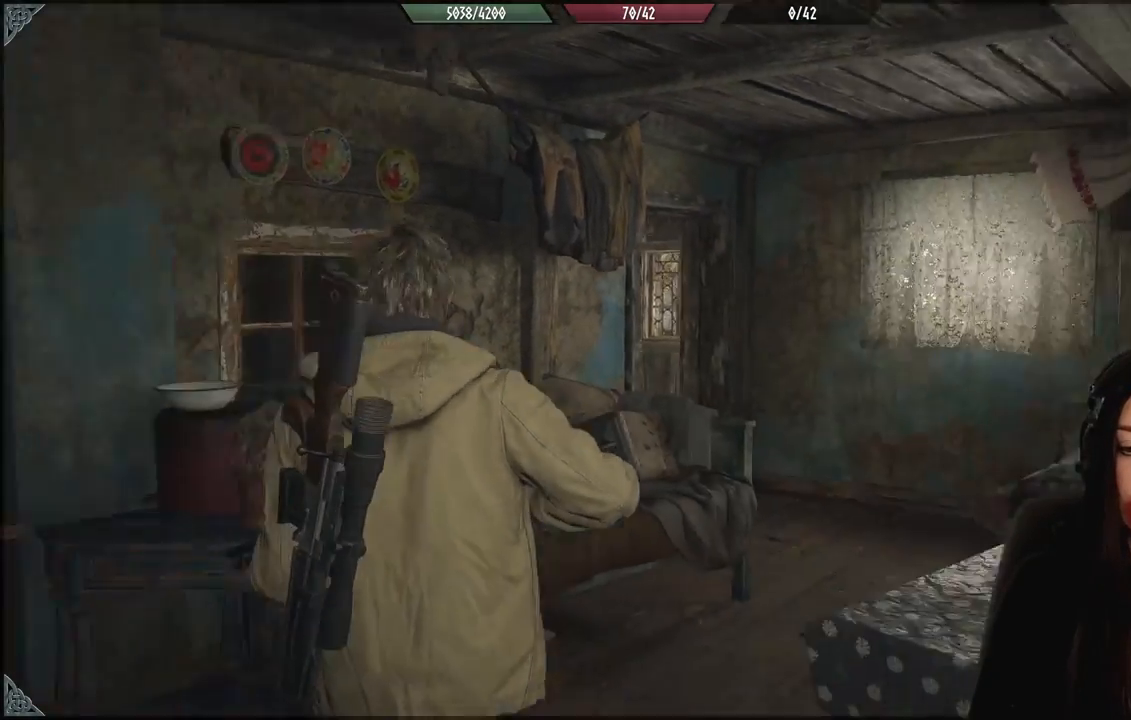
{"buttons": [], "left_stick": "up", "right_stick": "right", "events": [[50, "left_stick", "up"], [383, "right_stick", "right"]]}
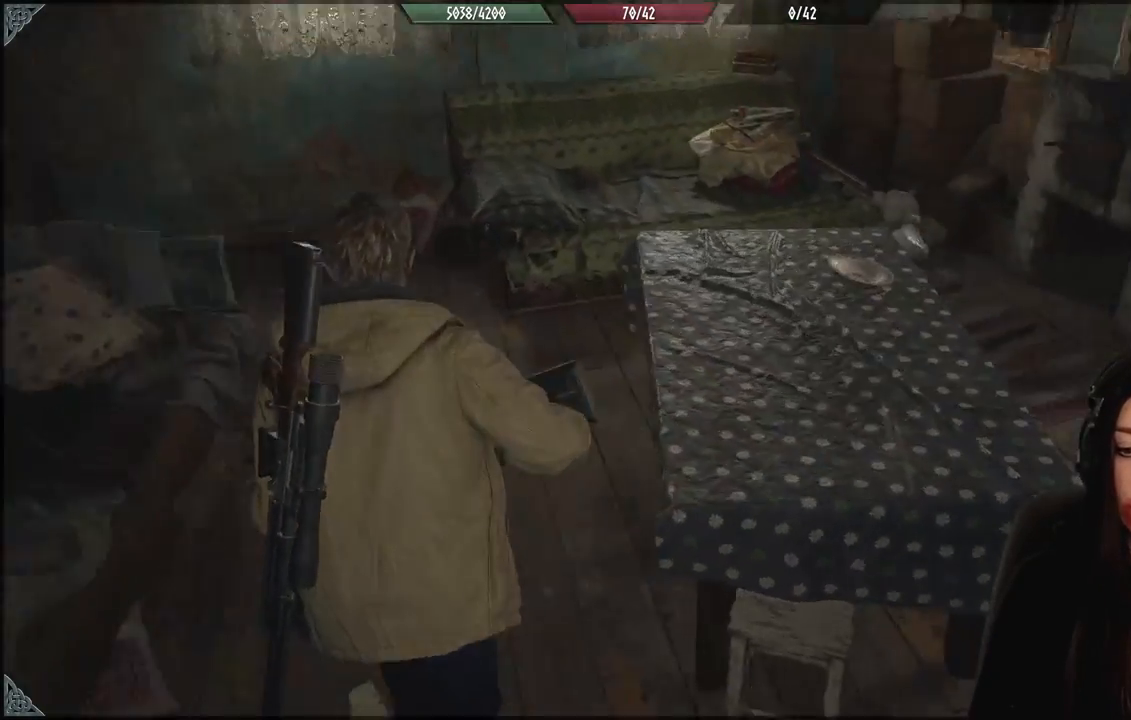
{"buttons": [], "left_stick": "up-left", "right_stick": "left", "events": [[67, "right_stick", "center"], [100, "left_stick", "up-left"], [450, "right_stick", "left"]]}
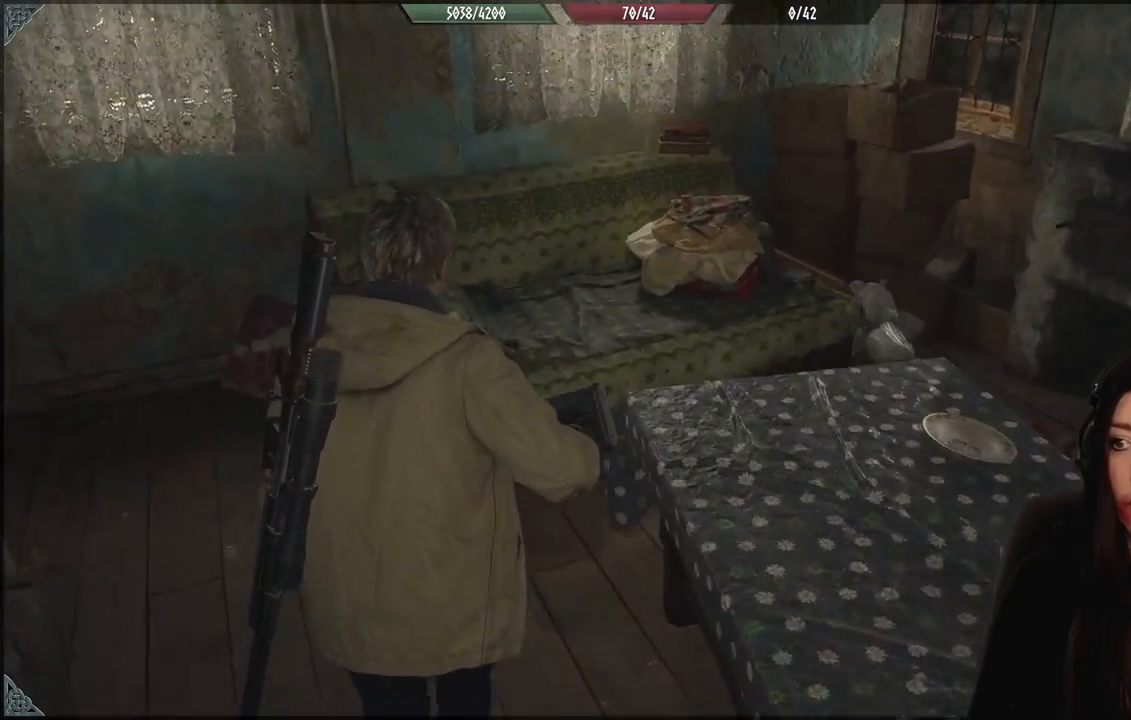
{"buttons": [], "left_stick": "up-left", "right_stick": "left", "events": []}
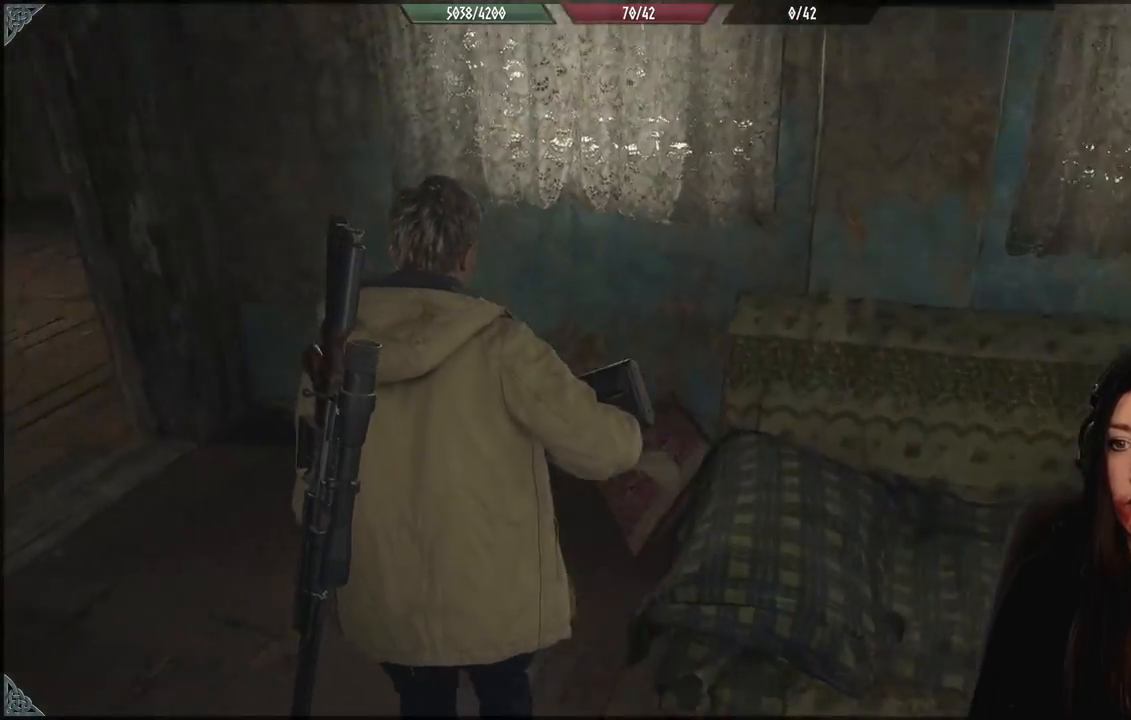
{"buttons": [], "left_stick": "up", "right_stick": "center", "events": [[100, "left_stick", "up"], [500, "right_stick", "center"]]}
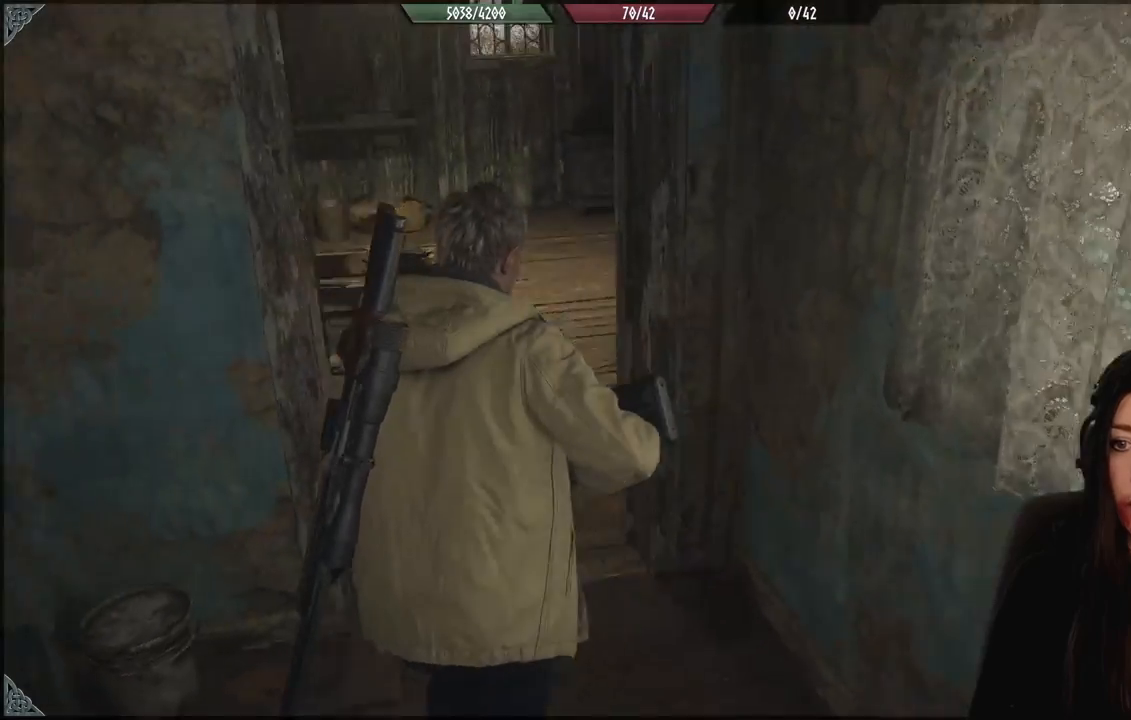
{"buttons": [], "left_stick": "up", "right_stick": "up-right", "events": [[383, "right_stick", "up-right"]]}
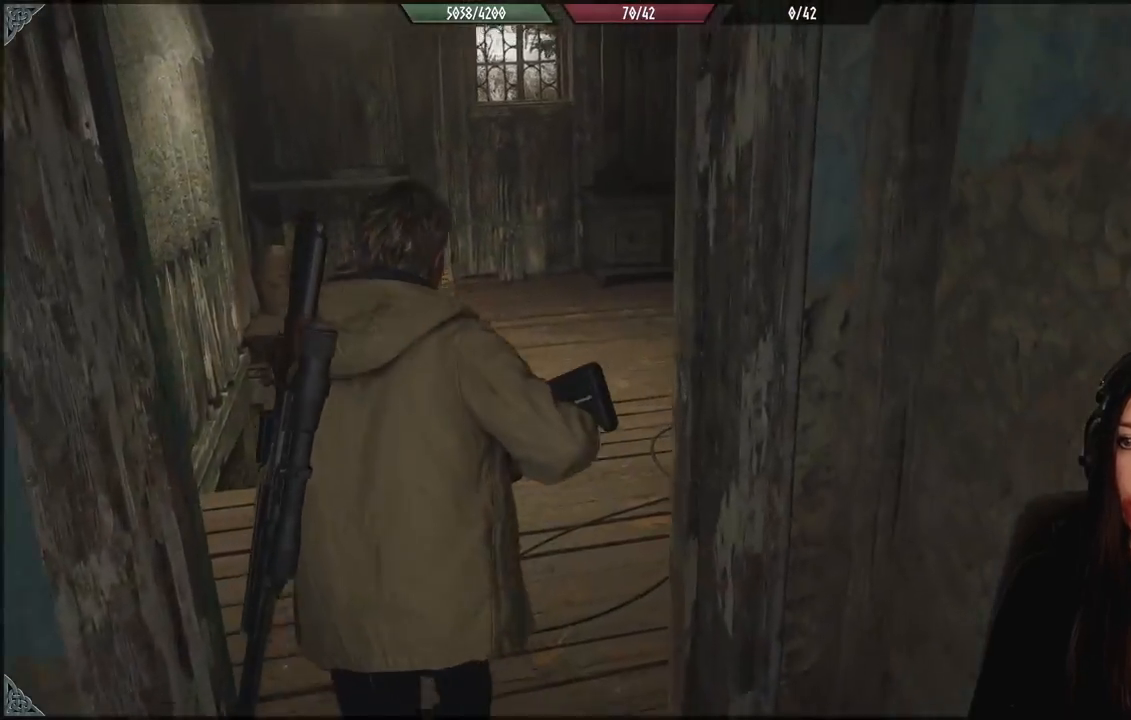
{"buttons": [], "left_stick": "up", "right_stick": "down-right", "events": [[100, "right_stick", "right"], [200, "right_stick", "down-right"]]}
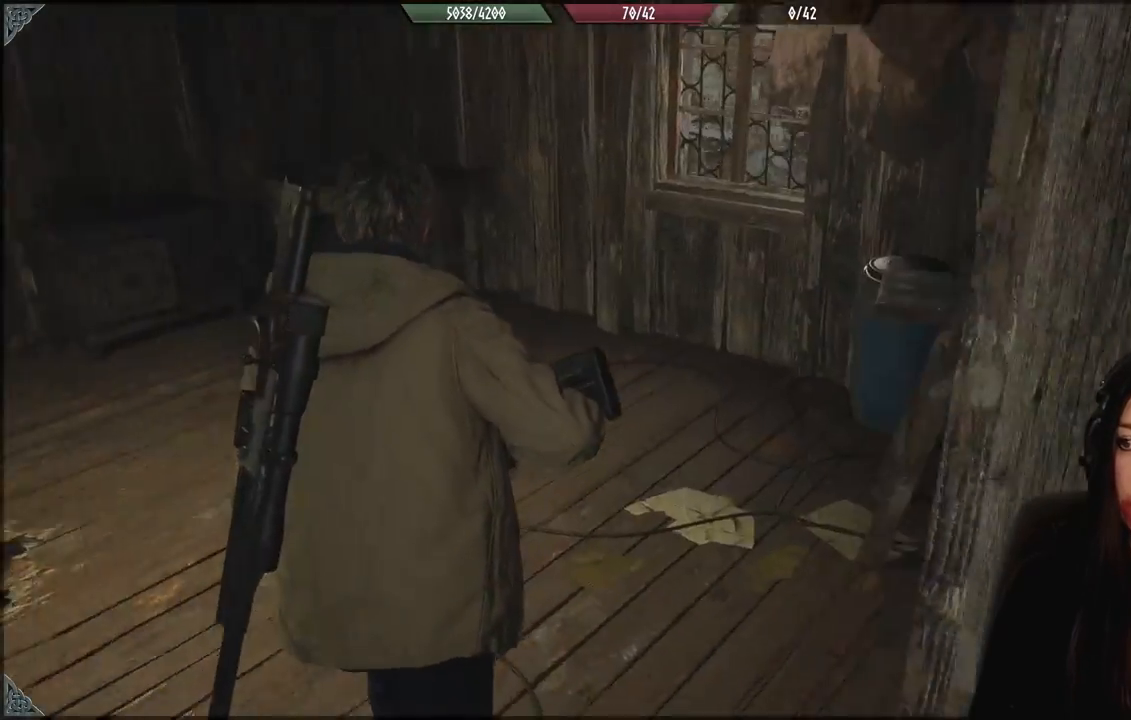
{"buttons": [], "left_stick": "up-left", "right_stick": "center", "events": [[117, "left_stick", "up-left"], [233, "right_stick", "center"]]}
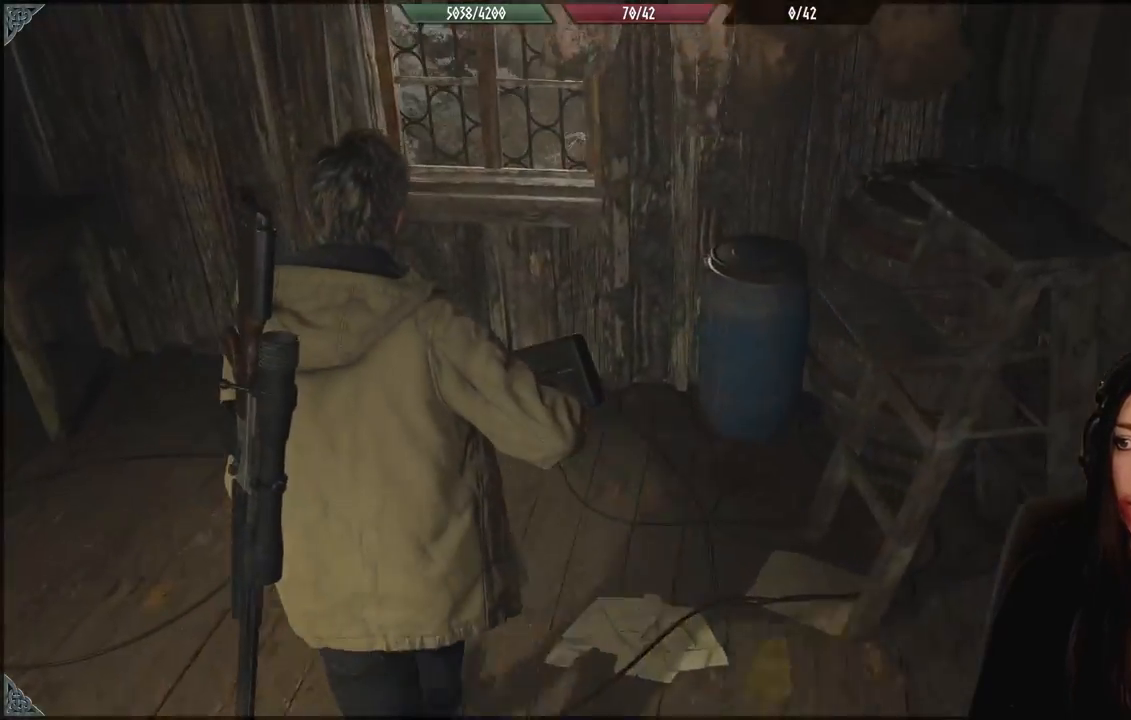
{"buttons": [], "left_stick": "down-left", "right_stick": "left", "events": [[217, "right_stick", "up"], [317, "left_stick", "down-left"], [317, "right_stick", "up-left"], [450, "right_stick", "left"]]}
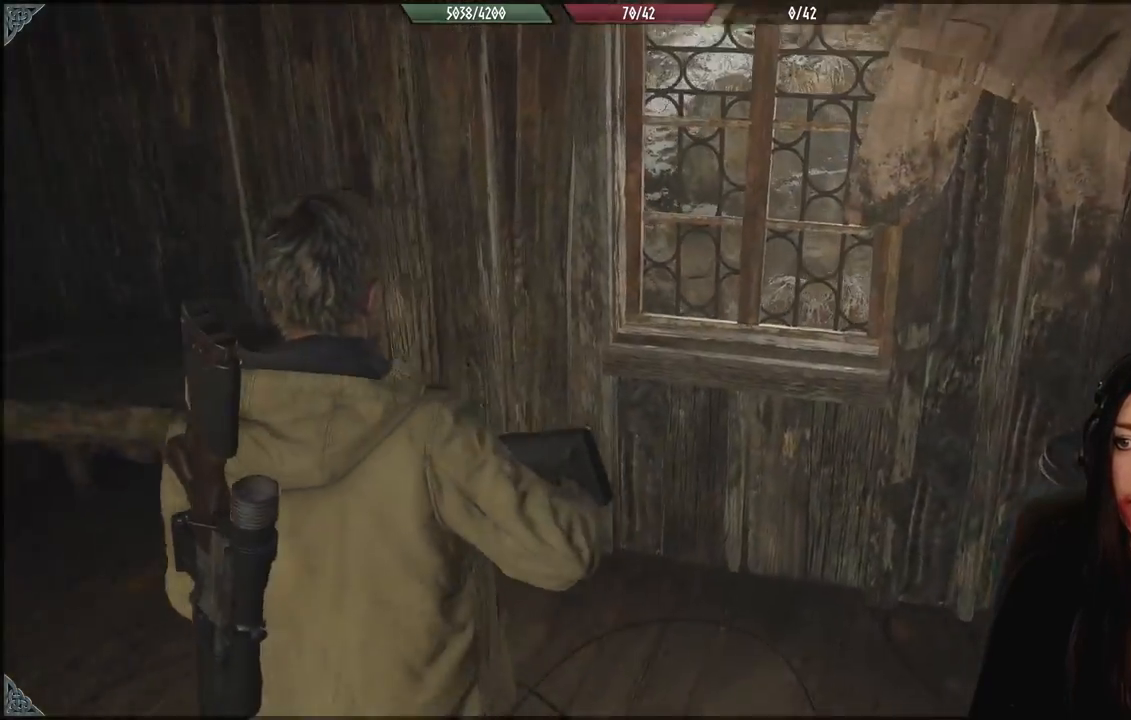
{"buttons": [], "left_stick": "right", "right_stick": "right", "events": [[67, "left_stick", "up-left"], [83, "right_stick", "down-left"], [183, "right_stick", "center"], [250, "right_stick", "down-right"], [350, "right_stick", "right"], [450, "left_stick", "up-right"], [500, "left_stick", "right"]]}
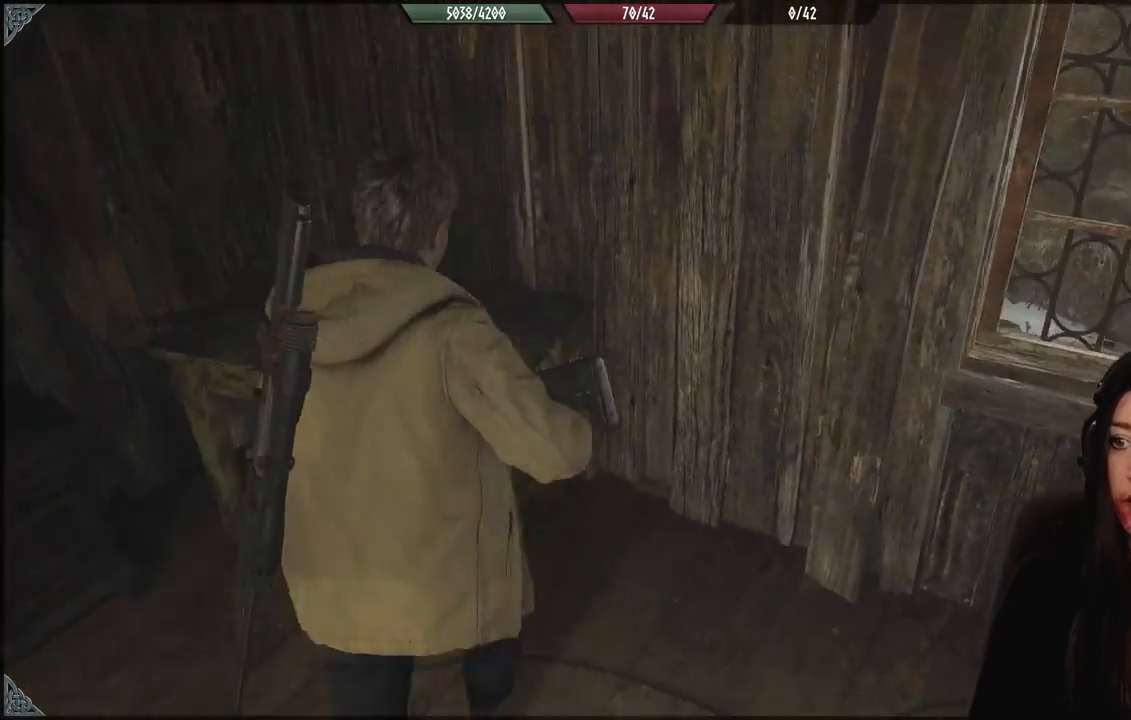
{"buttons": [], "left_stick": "center", "right_stick": "down", "events": [[250, "left_stick", "up-right"], [350, "left_stick", "up"], [367, "right_stick", "center"], [467, "left_stick", "center"], [483, "right_stick", "down"]]}
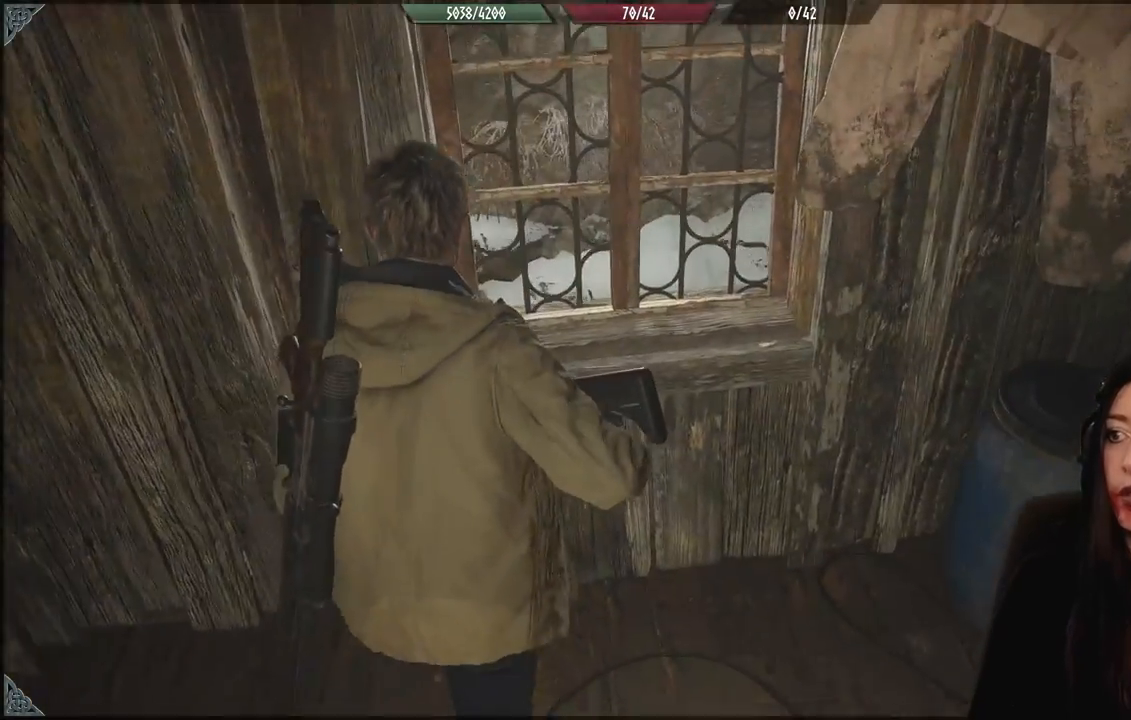
{"buttons": [], "left_stick": "center", "right_stick": "center", "events": [[317, "right_stick", "center"]]}
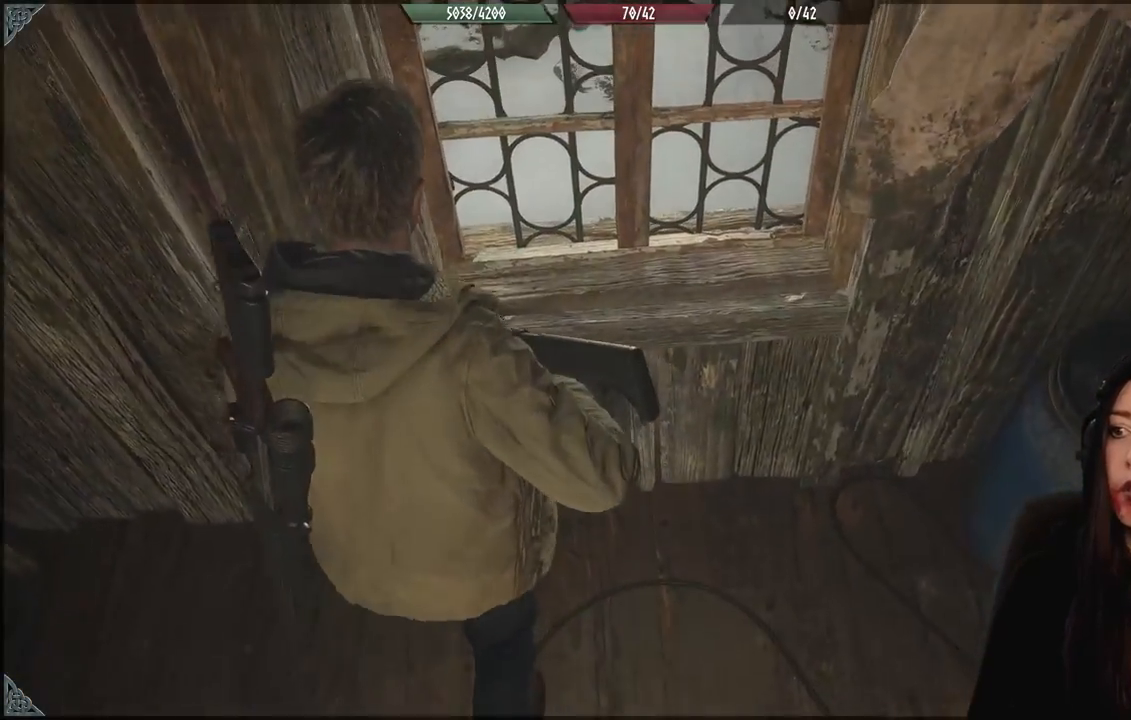
{"buttons": [], "left_stick": "down-left", "right_stick": "up-left", "events": [[217, "right_stick", "up-left"], [233, "left_stick", "down-left"]]}
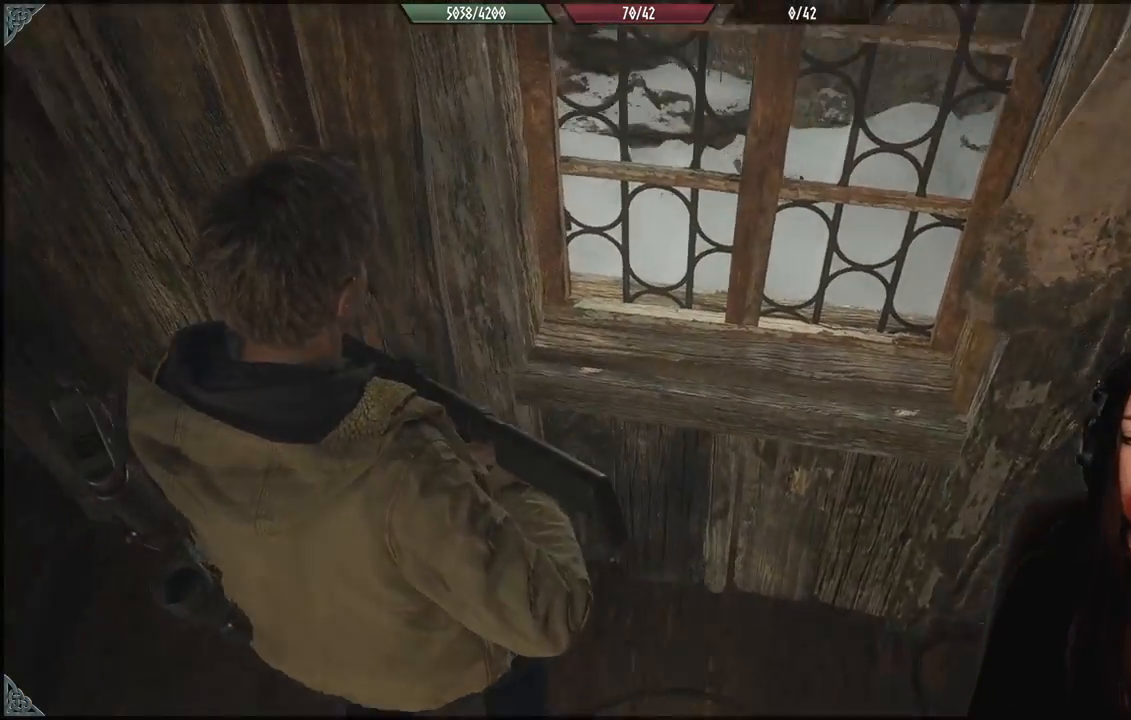
{"buttons": [], "left_stick": "center", "right_stick": "up-left", "events": [[433, "left_stick", "center"]]}
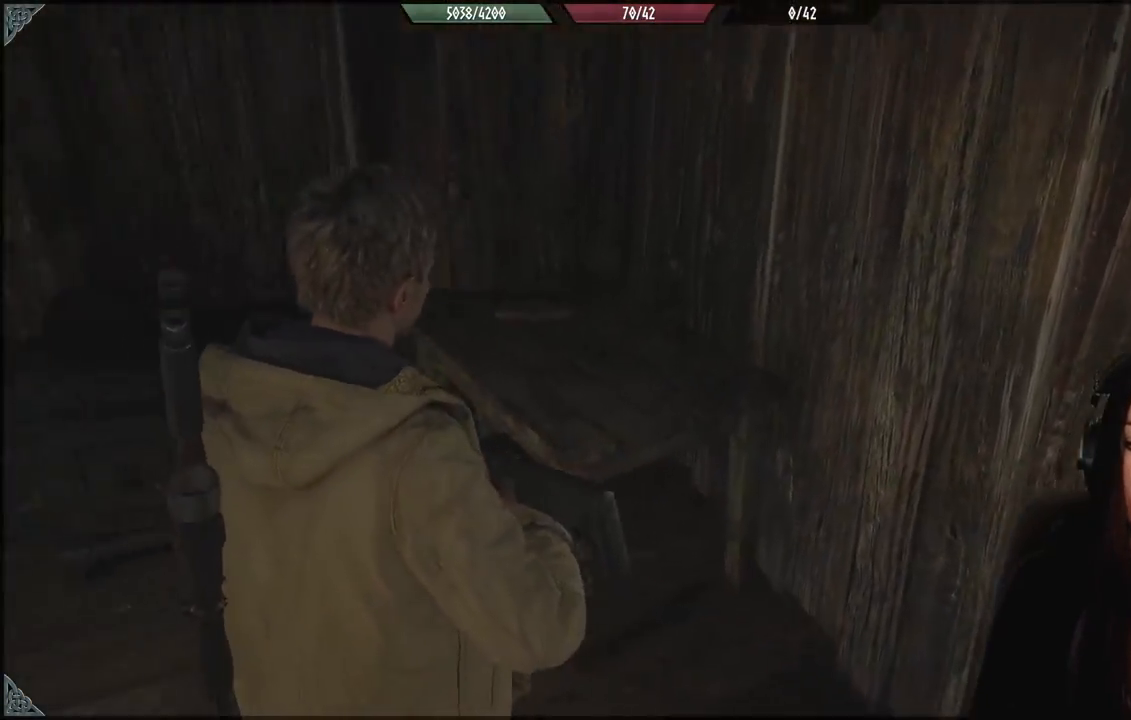
{"buttons": [], "left_stick": "up-left", "right_stick": "left", "events": [[450, "right_stick", "left"], [500, "left_stick", "up-left"]]}
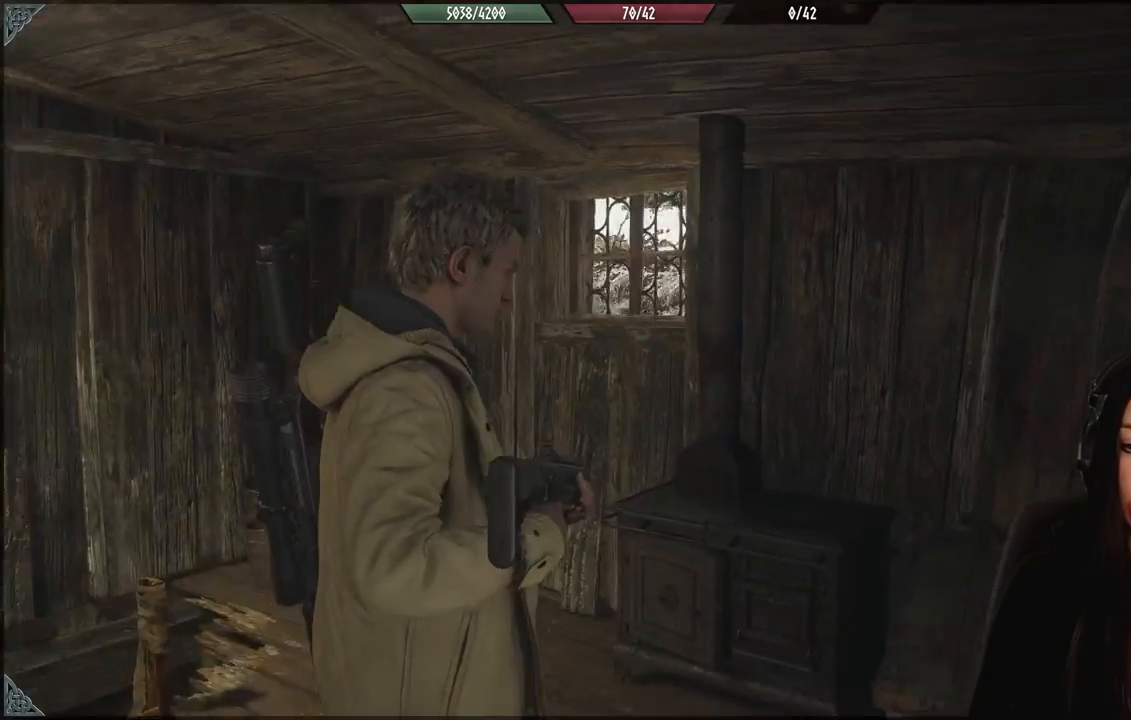
{"buttons": [], "left_stick": "center", "right_stick": "center", "events": [[100, "left_stick", "left"], [250, "left_stick", "center"], [333, "right_stick", "center"]]}